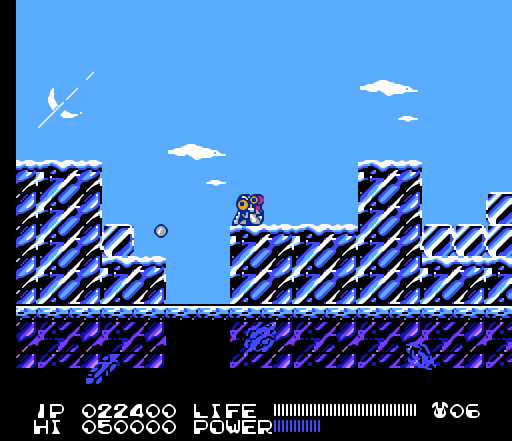
Gameplay with a controller (Nintendo layout); each line is a JSON object with the inputs held at the frame after it. "events" lists button and stick changes between this image and that frame as [ms after this image, input, new state], when the widget could be followed in between. Not read: L3 R3.
{"buttons": [], "events": [[33, "B", "up"], [67, "B", "down"], [100, "B", "up"], [267, "DPAD_DOWN", "up"]]}
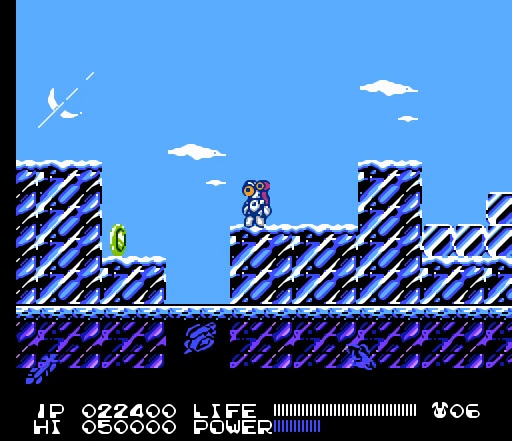
{"buttons": ["DPAD_LEFT"], "events": [[133, "DPAD_LEFT", "down"], [167, "A", "down"], [433, "A", "up"]]}
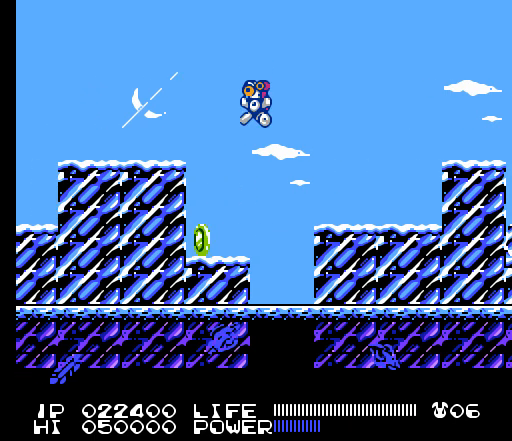
{"buttons": [], "events": [[467, "DPAD_LEFT", "up"]]}
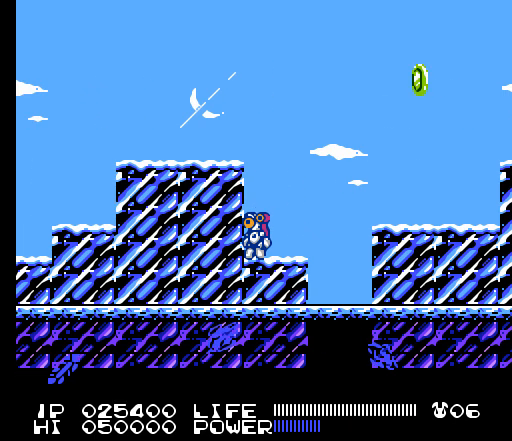
{"buttons": ["DPAD_RIGHT"], "events": [[367, "DPAD_RIGHT", "down"]]}
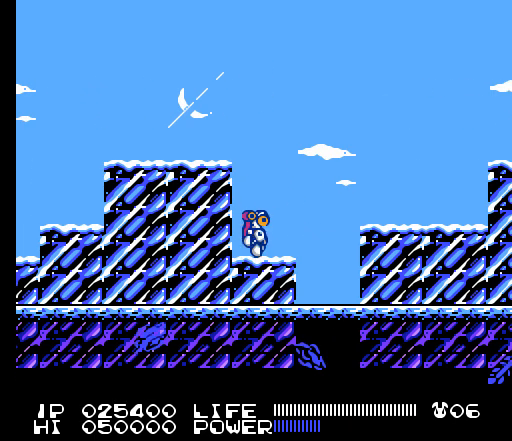
{"buttons": ["A", "DPAD_RIGHT"], "events": [[100, "A", "down"]]}
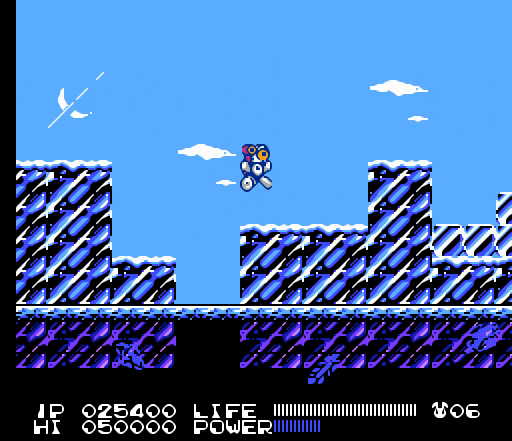
{"buttons": ["DPAD_RIGHT"], "events": [[67, "A", "up"], [233, "A", "down"], [467, "A", "up"]]}
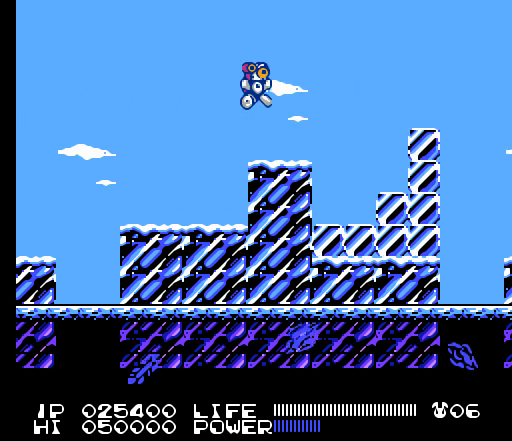
{"buttons": [], "events": [[133, "B", "down"], [167, "B", "up"], [167, "DPAD_RIGHT", "up"], [200, "B", "down"], [233, "B", "up"], [400, "B", "down"], [433, "B", "up"], [467, "B", "down"], [500, "B", "up"]]}
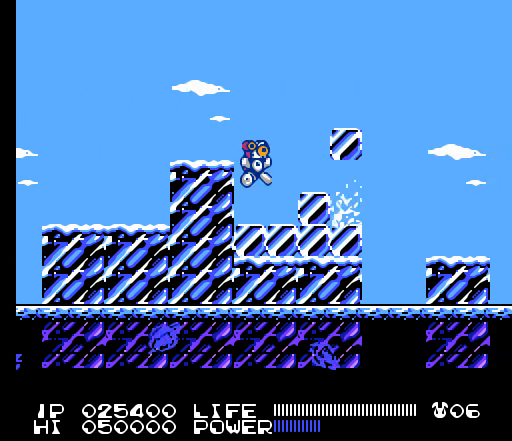
{"buttons": [], "events": [[100, "B", "down"], [133, "B", "up"], [167, "B", "down"], [200, "B", "up"]]}
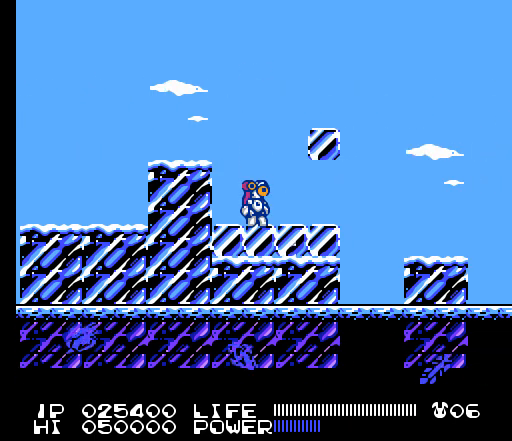
{"buttons": [], "events": [[67, "A", "down"], [200, "A", "up"], [400, "B", "down"], [433, "B", "up"], [467, "B", "down"], [500, "B", "up"]]}
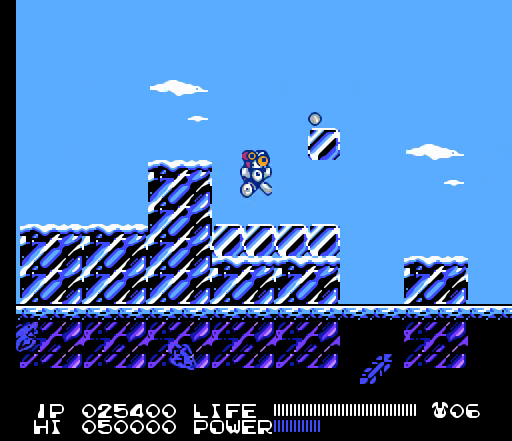
{"buttons": ["DPAD_RIGHT"], "events": [[500, "DPAD_RIGHT", "down"]]}
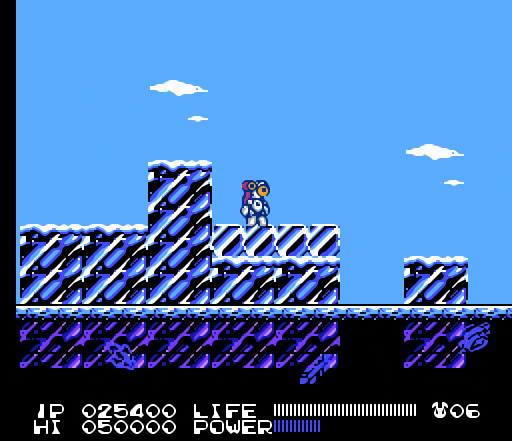
{"buttons": ["A", "DPAD_RIGHT"], "events": [[367, "A", "down"]]}
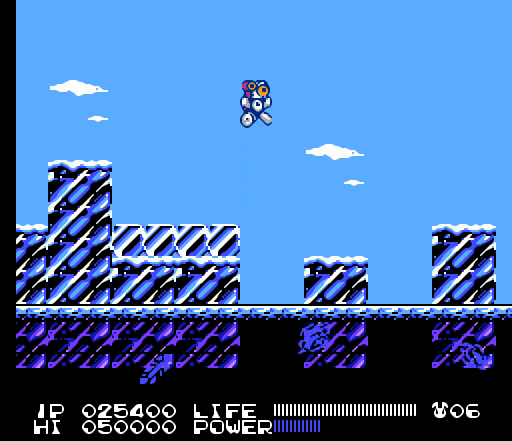
{"buttons": [], "events": [[167, "A", "up"], [200, "DPAD_RIGHT", "up"]]}
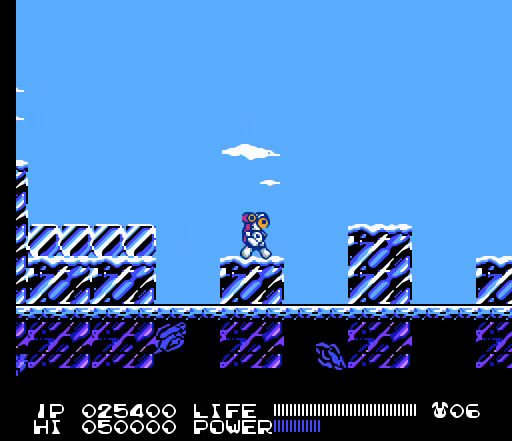
{"buttons": [], "events": [[33, "DPAD_RIGHT", "down"], [100, "A", "down"], [367, "A", "up"], [367, "DPAD_RIGHT", "up"]]}
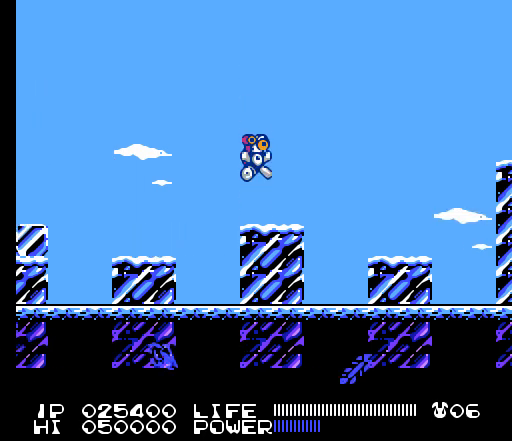
{"buttons": [], "events": [[167, "DPAD_RIGHT", "down"], [233, "A", "down"], [500, "A", "up"], [500, "DPAD_RIGHT", "up"]]}
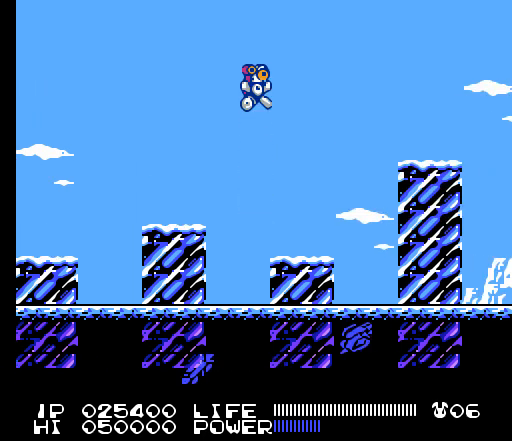
{"buttons": ["A", "DPAD_RIGHT"], "events": [[433, "DPAD_RIGHT", "down"], [500, "A", "down"]]}
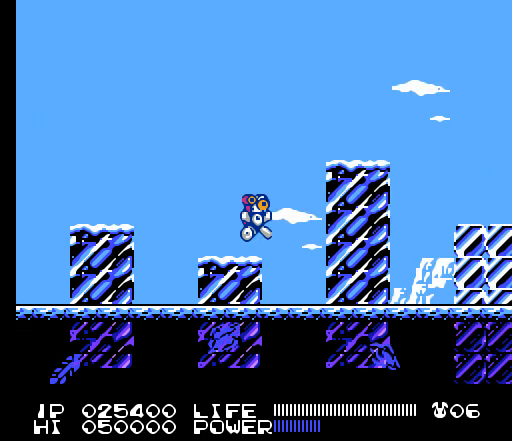
{"buttons": ["A", "DPAD_RIGHT"], "events": [[333, "DPAD_RIGHT", "up"], [367, "A", "up"], [500, "A", "down"], [500, "DPAD_RIGHT", "down"]]}
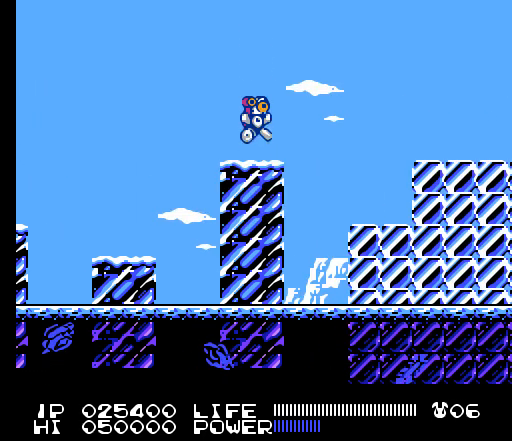
{"buttons": [], "events": [[433, "A", "up"], [467, "DPAD_RIGHT", "up"]]}
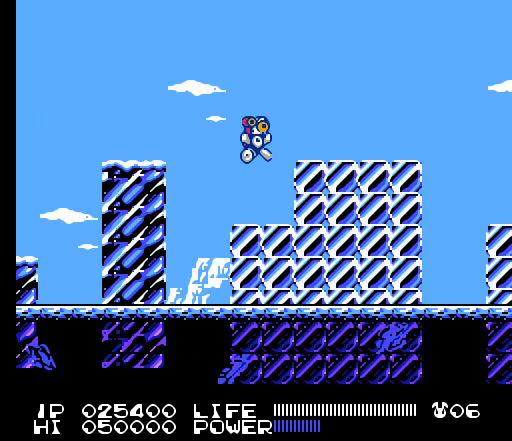
{"buttons": ["DPAD_RIGHT"], "events": [[200, "DPAD_RIGHT", "down"], [267, "A", "down"], [500, "A", "up"]]}
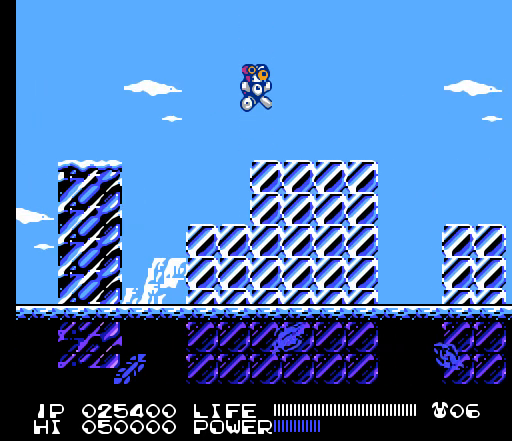
{"buttons": [], "events": [[133, "B", "down"], [133, "DPAD_RIGHT", "up"], [167, "B", "up"], [200, "B", "down"], [233, "B", "up"]]}
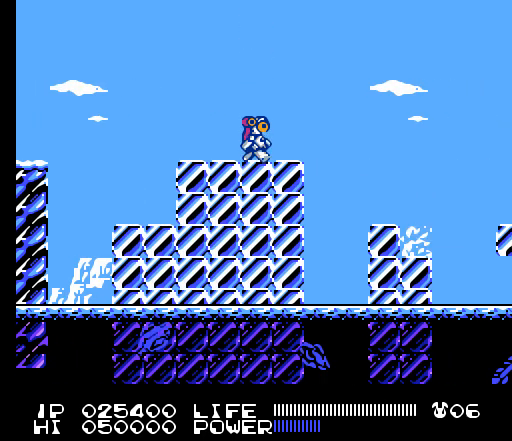
{"buttons": [], "events": [[167, "DPAD_RIGHT", "down"], [233, "A", "down"], [467, "A", "up"], [500, "DPAD_RIGHT", "up"]]}
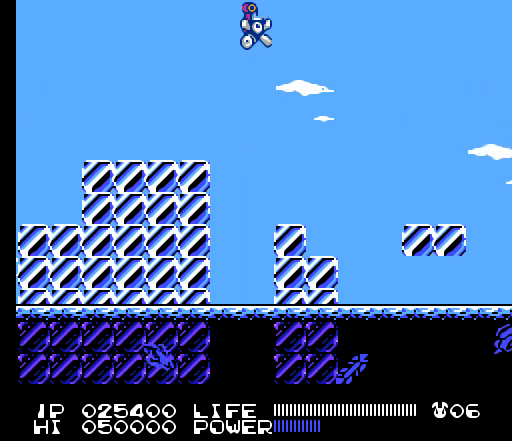
{"buttons": [], "events": [[267, "DPAD_LEFT", "down"], [367, "DPAD_LEFT", "up"]]}
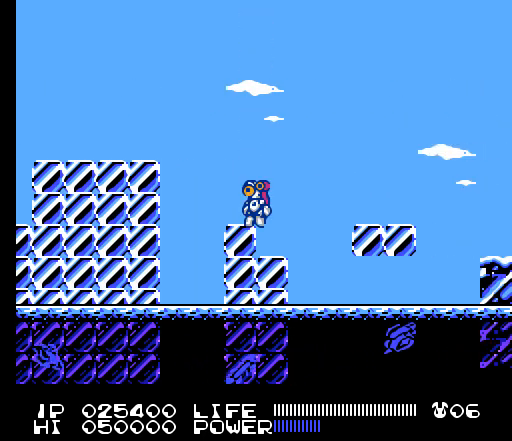
{"buttons": [], "events": []}
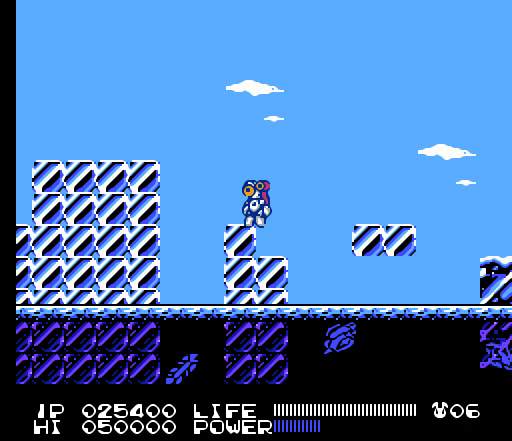
{"buttons": ["A", "DPAD_RIGHT"], "events": [[100, "DPAD_RIGHT", "down"], [167, "A", "down"]]}
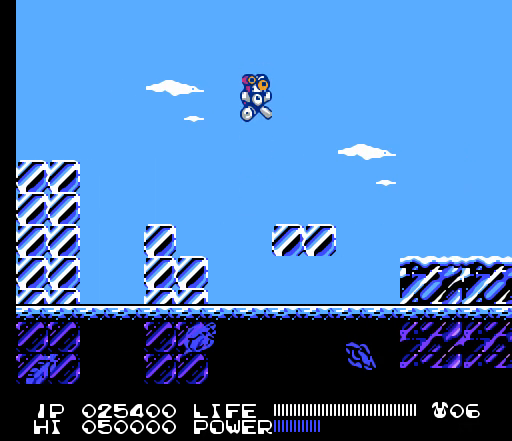
{"buttons": ["A", "DPAD_RIGHT"], "events": [[67, "A", "up"], [100, "DPAD_RIGHT", "up"], [267, "DPAD_RIGHT", "down"], [333, "A", "down"]]}
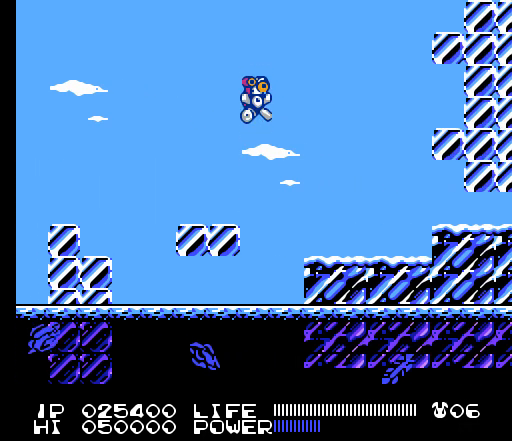
{"buttons": ["DPAD_DOWN"], "events": [[233, "A", "up"], [400, "DPAD_RIGHT", "up"], [500, "DPAD_DOWN", "down"]]}
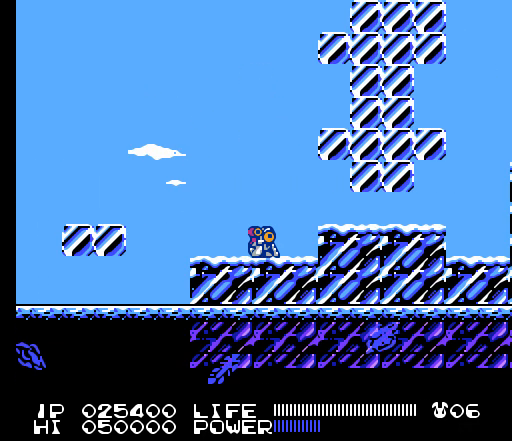
{"buttons": [], "events": [[333, "DPAD_DOWN", "up"]]}
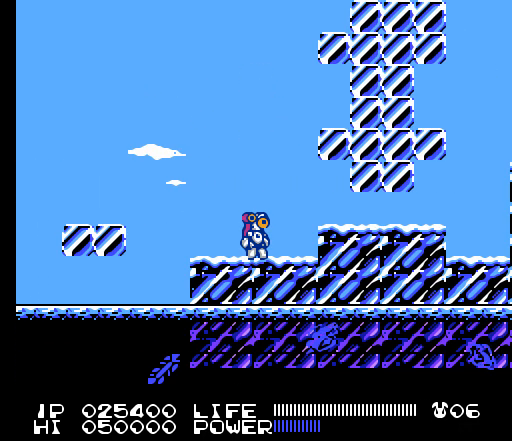
{"buttons": [], "events": [[233, "A", "down"], [333, "DPAD_RIGHT", "down"], [400, "A", "up"], [433, "DPAD_RIGHT", "up"]]}
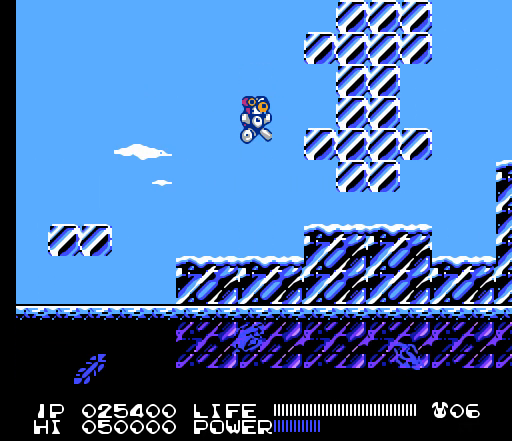
{"buttons": ["A"], "events": [[33, "DPAD_DOWN", "down"], [100, "B", "down"], [133, "B", "up"], [167, "B", "down"], [200, "B", "up"], [367, "DPAD_DOWN", "up"], [433, "A", "down"]]}
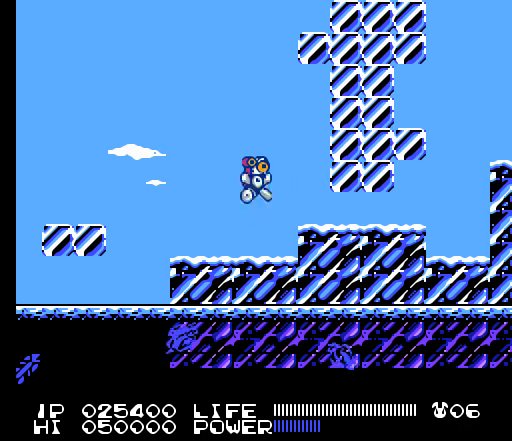
{"buttons": [], "events": [[100, "A", "up"], [267, "B", "down"], [300, "B", "up"], [333, "B", "down"], [367, "B", "up"]]}
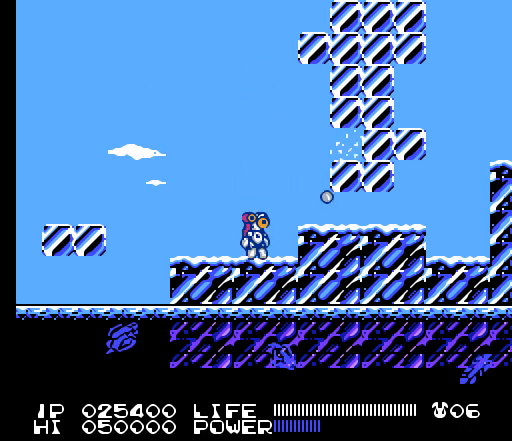
{"buttons": ["B"], "events": [[133, "A", "down"], [300, "A", "up"], [500, "B", "down"]]}